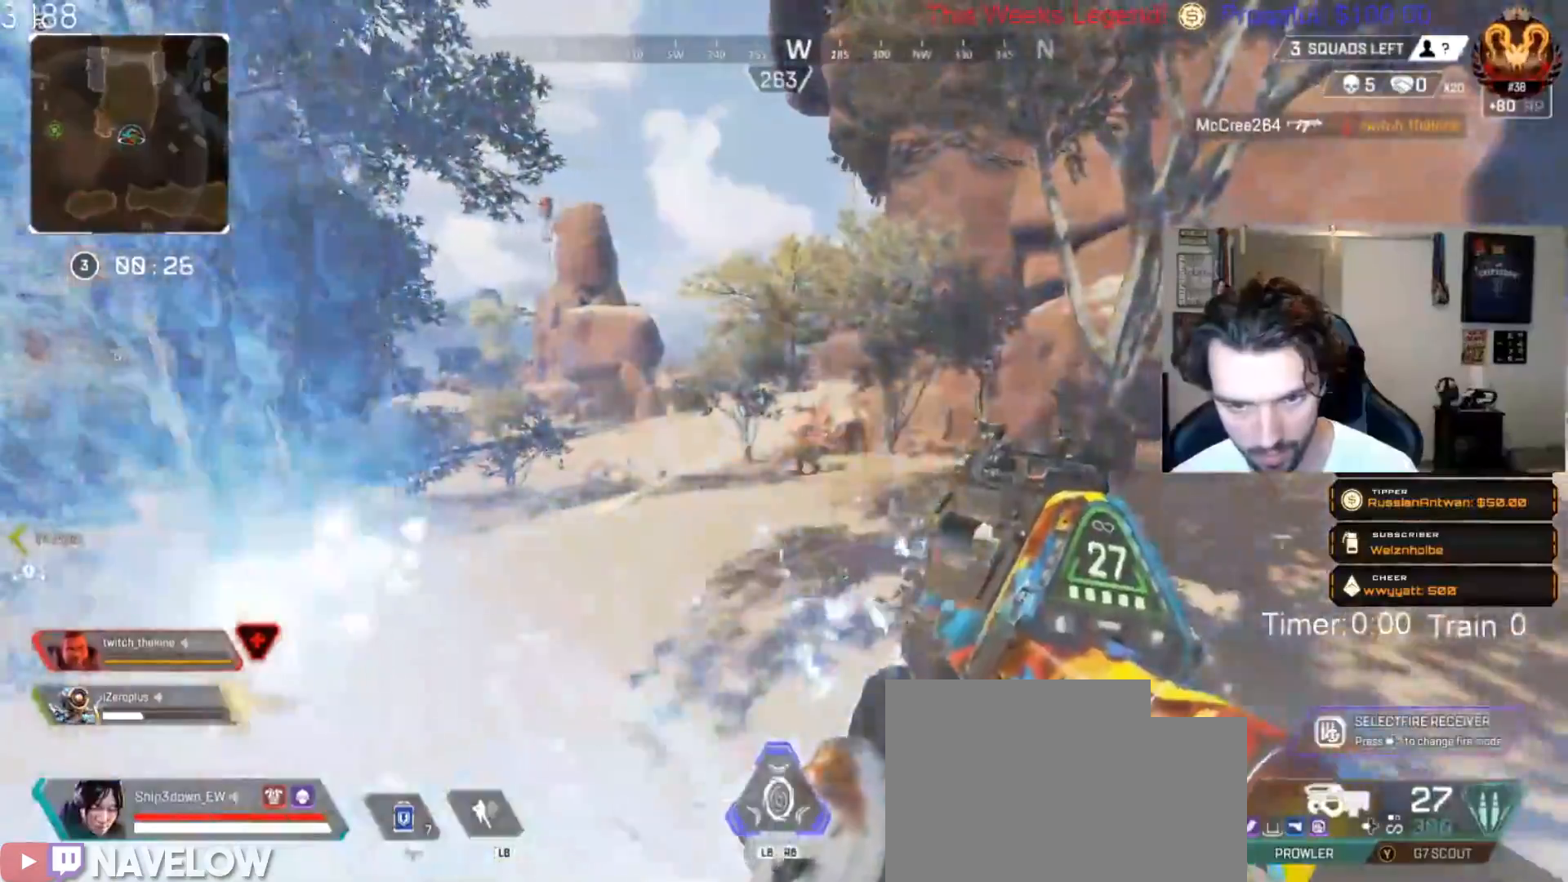
Gameplay with a controller (Xbox layout); each line is a JSON object with the inputs held at the frame after it. "events" lists button and stick changes between this image and that frame as [ms after this image, input, new state], when the widget could be followed in between. Not read: R3 SELECT.
{"buttons": ["L2", "R2"], "left_stick": "down", "right_stick": "down", "events": [[34, "L2", "down"], [84, "right_stick", "right"], [134, "R2", "down"], [150, "right_stick", "center"], [201, "left_stick", "right"], [367, "left_stick", "down"], [384, "right_stick", "down"]]}
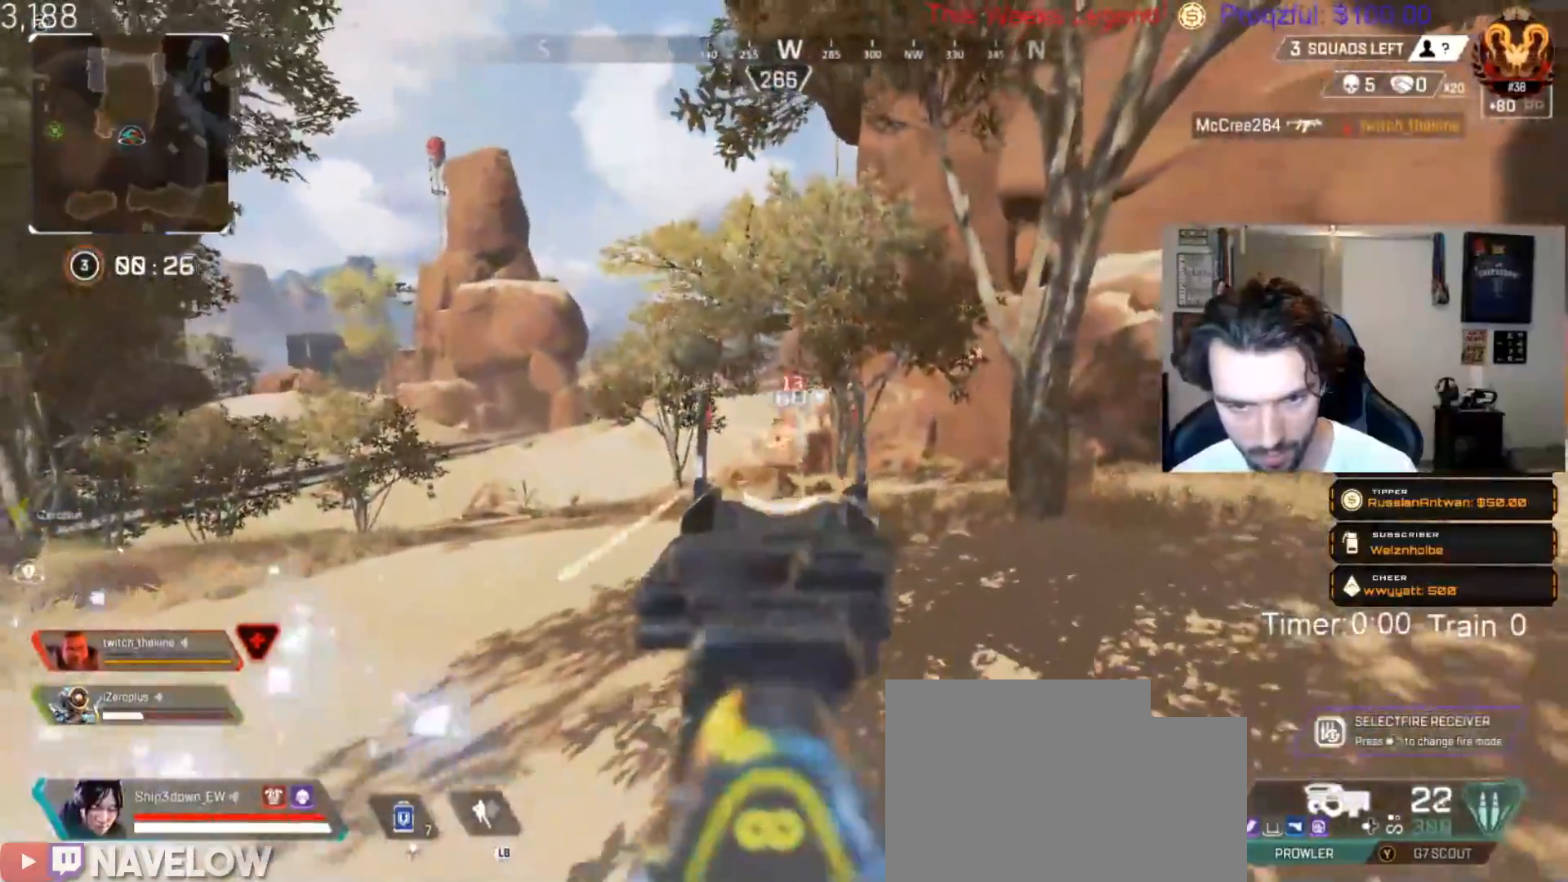
{"buttons": ["L2", "R2"], "left_stick": "down-right", "right_stick": "down-right", "events": [[33, "right_stick", "down-right"], [167, "left_stick", "right"], [300, "right_stick", "down"], [384, "left_stick", "down"], [467, "right_stick", "down-right"], [484, "left_stick", "down-right"]]}
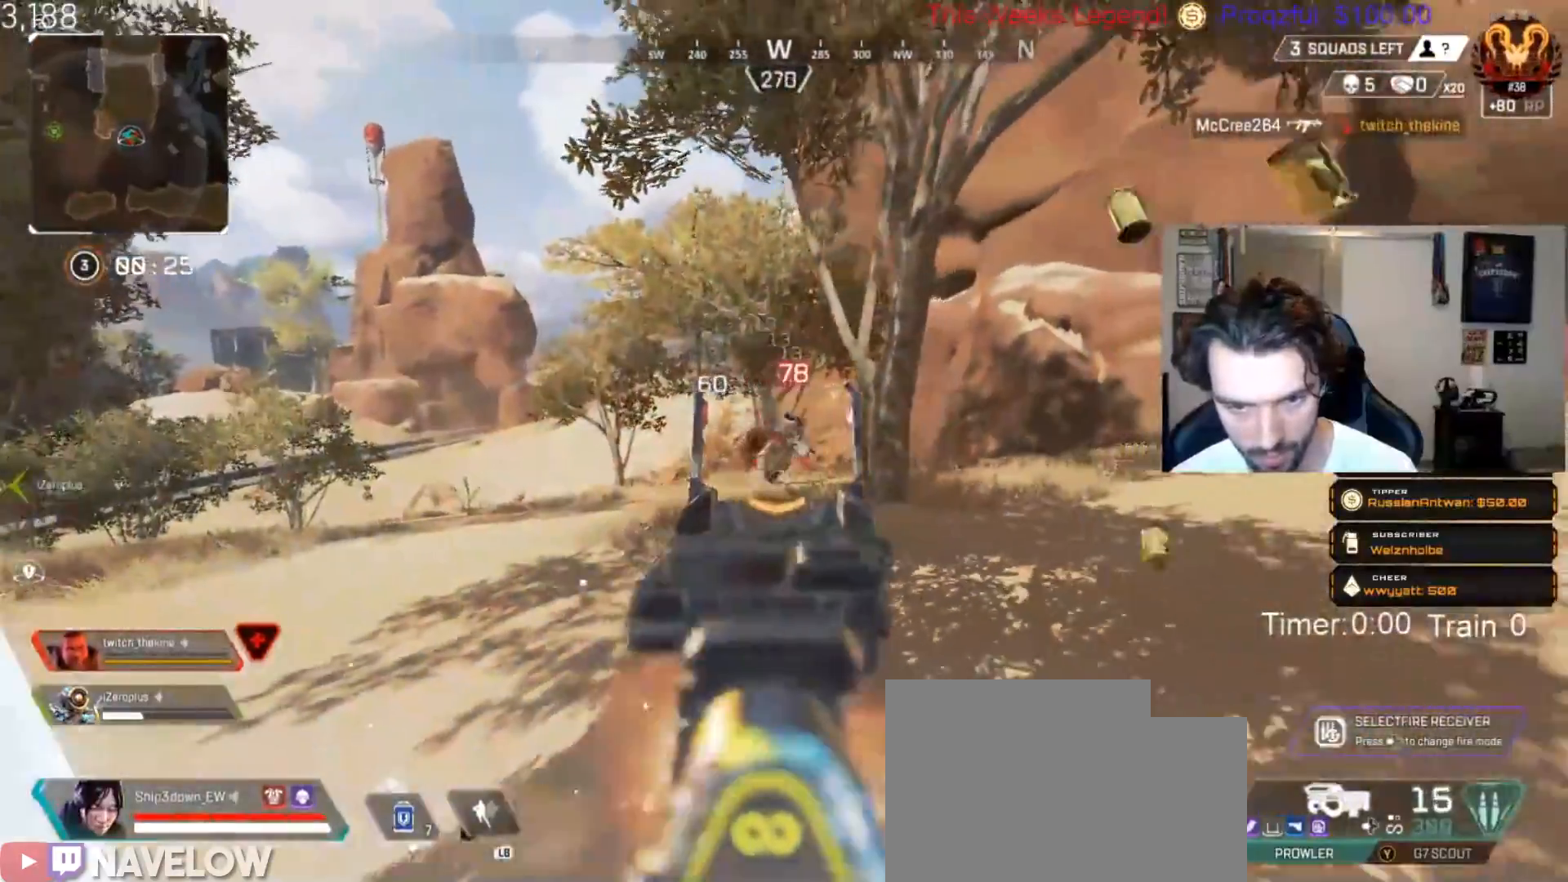
{"buttons": ["L2"], "left_stick": "right", "right_stick": "left", "events": [[17, "left_stick", "right"], [117, "left_stick", "down-right"], [234, "left_stick", "down"], [234, "right_stick", "center"], [284, "R2", "up"], [301, "L2", "up"], [317, "X", "down"], [367, "X", "up"], [384, "right_stick", "left"], [451, "L2", "down"], [484, "left_stick", "right"]]}
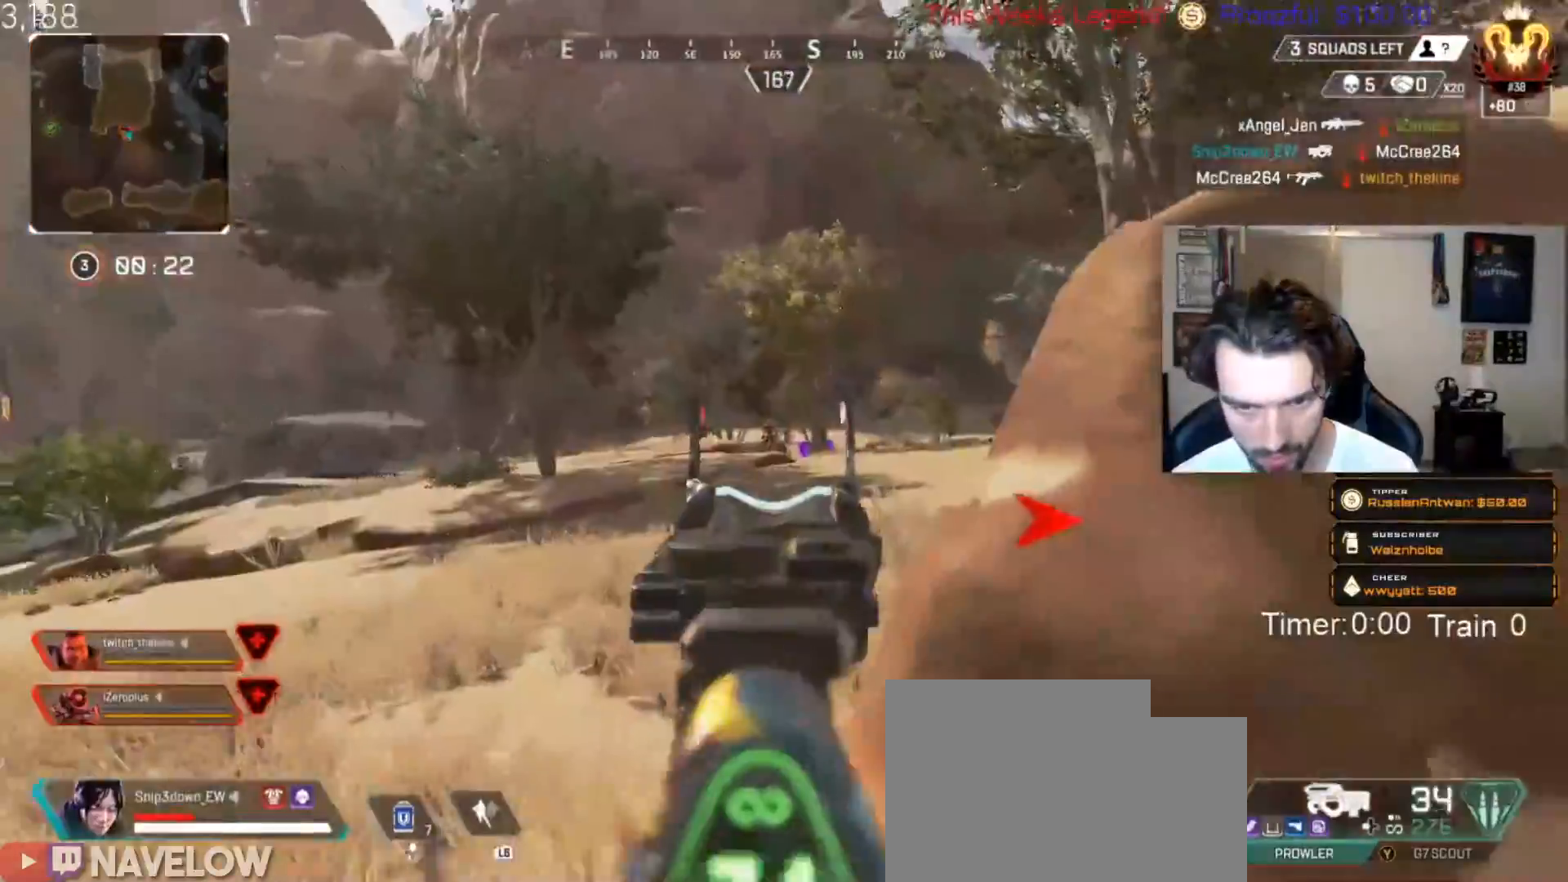
{"buttons": ["L2", "R2"], "left_stick": "up-left", "right_stick": "down", "events": [[17, "R2", "down"], [33, "right_stick", "down-left"], [150, "left_stick", "left"], [183, "right_stick", "center"], [250, "left_stick", "right"], [250, "right_stick", "down-right"], [333, "right_stick", "down"], [367, "left_stick", "left"], [484, "left_stick", "up-left"]]}
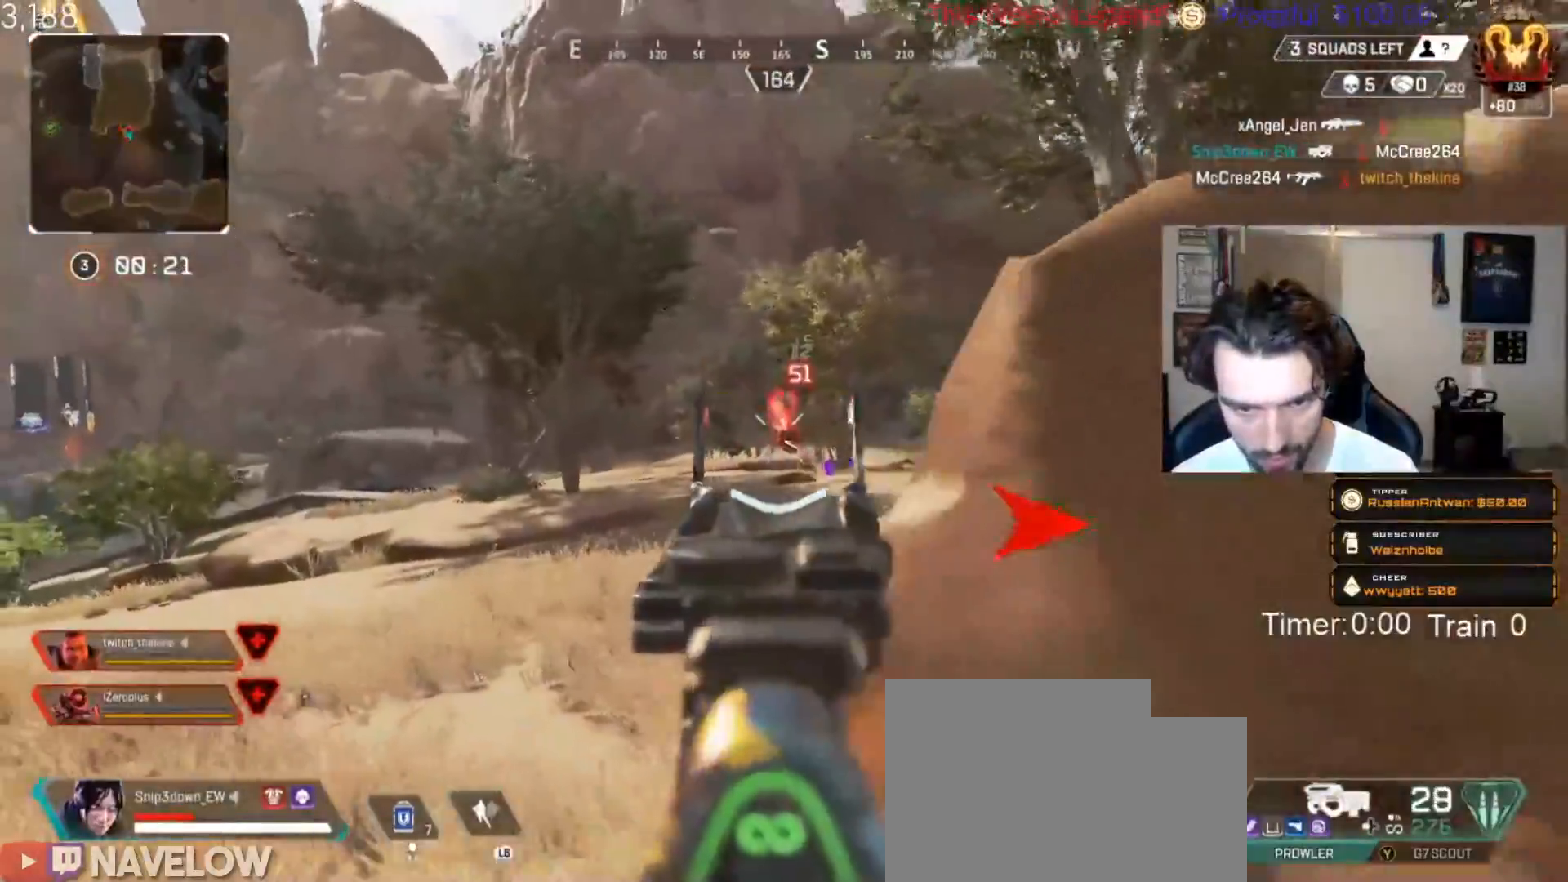
{"buttons": ["L2", "R2"], "left_stick": "up-left", "right_stick": "down-left", "events": [[50, "right_stick", "up-right"], [150, "right_stick", "center"], [351, "right_stick", "down-left"]]}
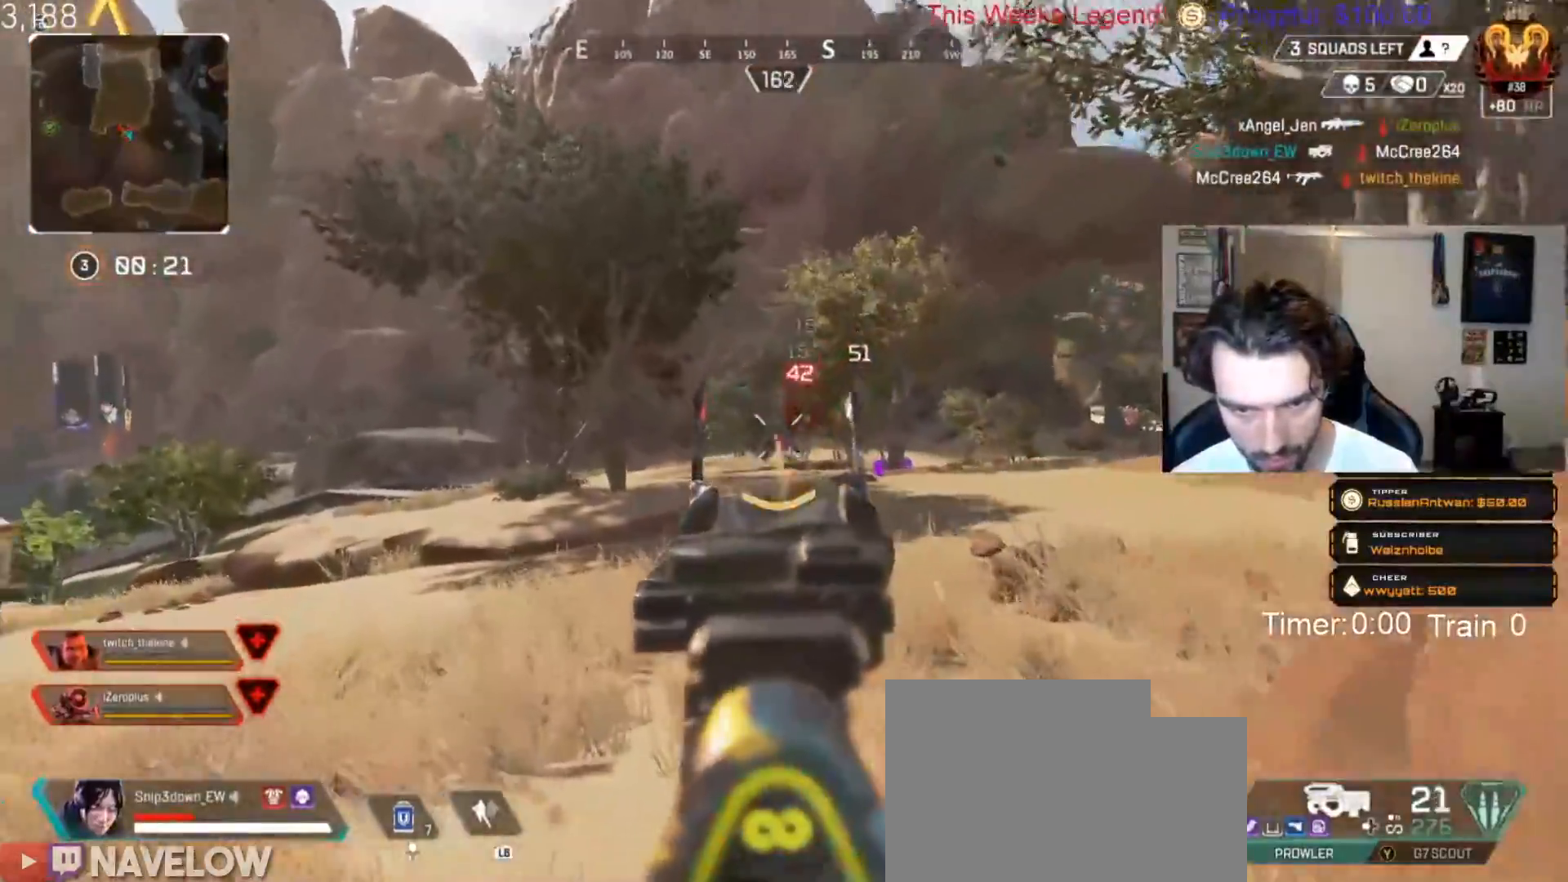
{"buttons": [], "left_stick": "up-right", "right_stick": "down-left", "events": [[16, "left_stick", "up"], [150, "left_stick", "up-right"], [183, "right_stick", "center"], [283, "R2", "up"], [283, "right_stick", "right"], [333, "L2", "up"], [400, "left_stick", "up-left"], [400, "right_stick", "down-left"], [500, "left_stick", "up-right"]]}
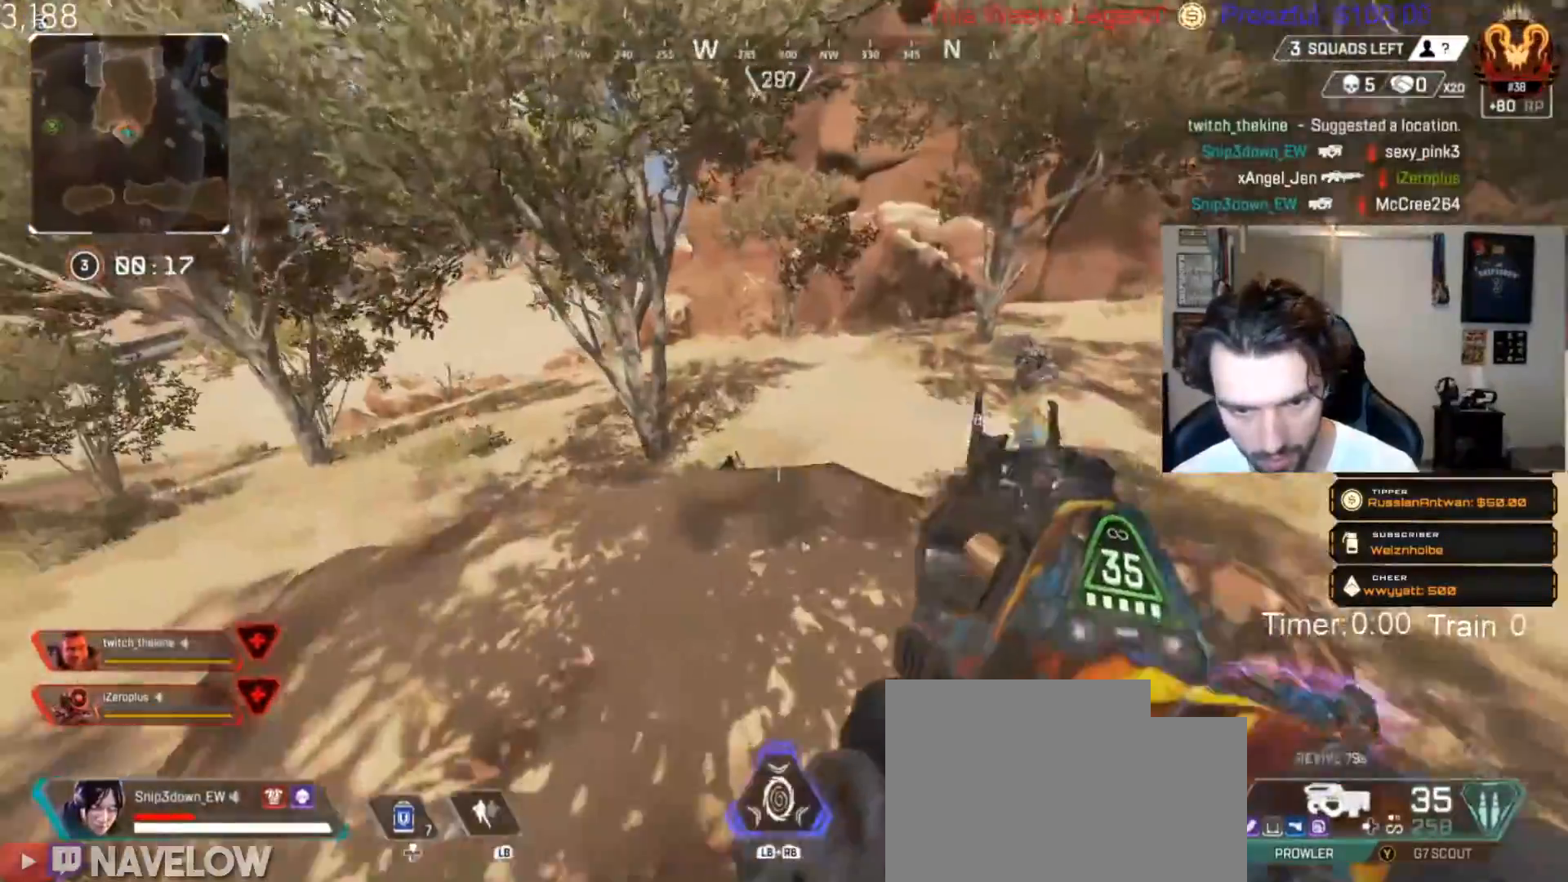
{"buttons": ["R2"], "left_stick": "up-right", "right_stick": "center", "events": [[134, "R2", "down"], [284, "left_stick", "up"], [351, "right_stick", "center"], [401, "left_stick", "up-right"]]}
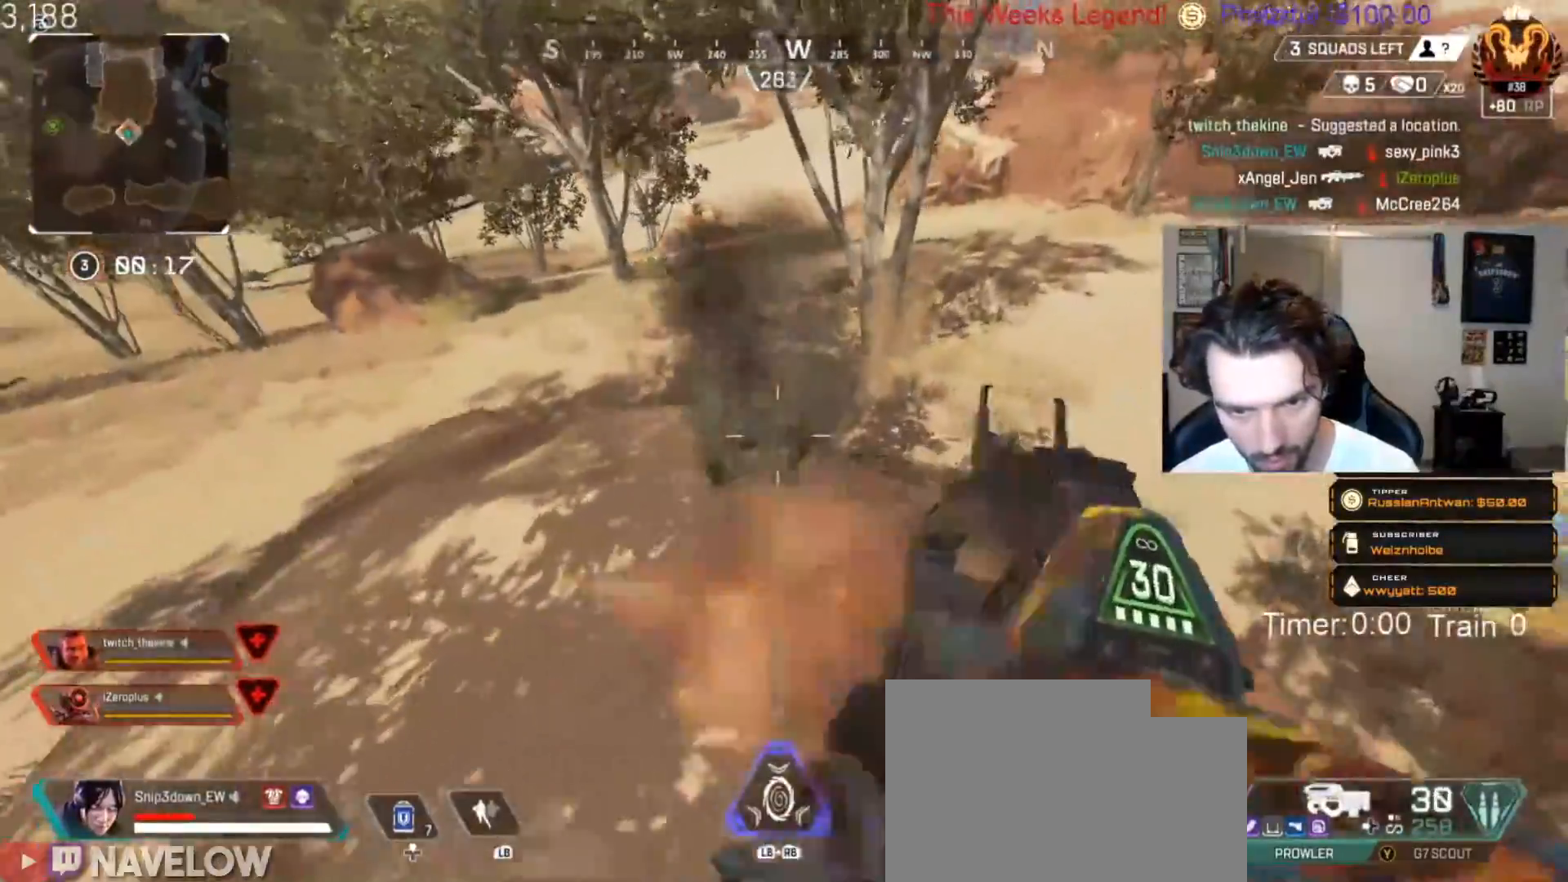
{"buttons": ["R2"], "left_stick": "up-left", "right_stick": "center", "events": [[50, "right_stick", "left"], [100, "left_stick", "up-left"], [167, "right_stick", "down-right"], [434, "right_stick", "center"]]}
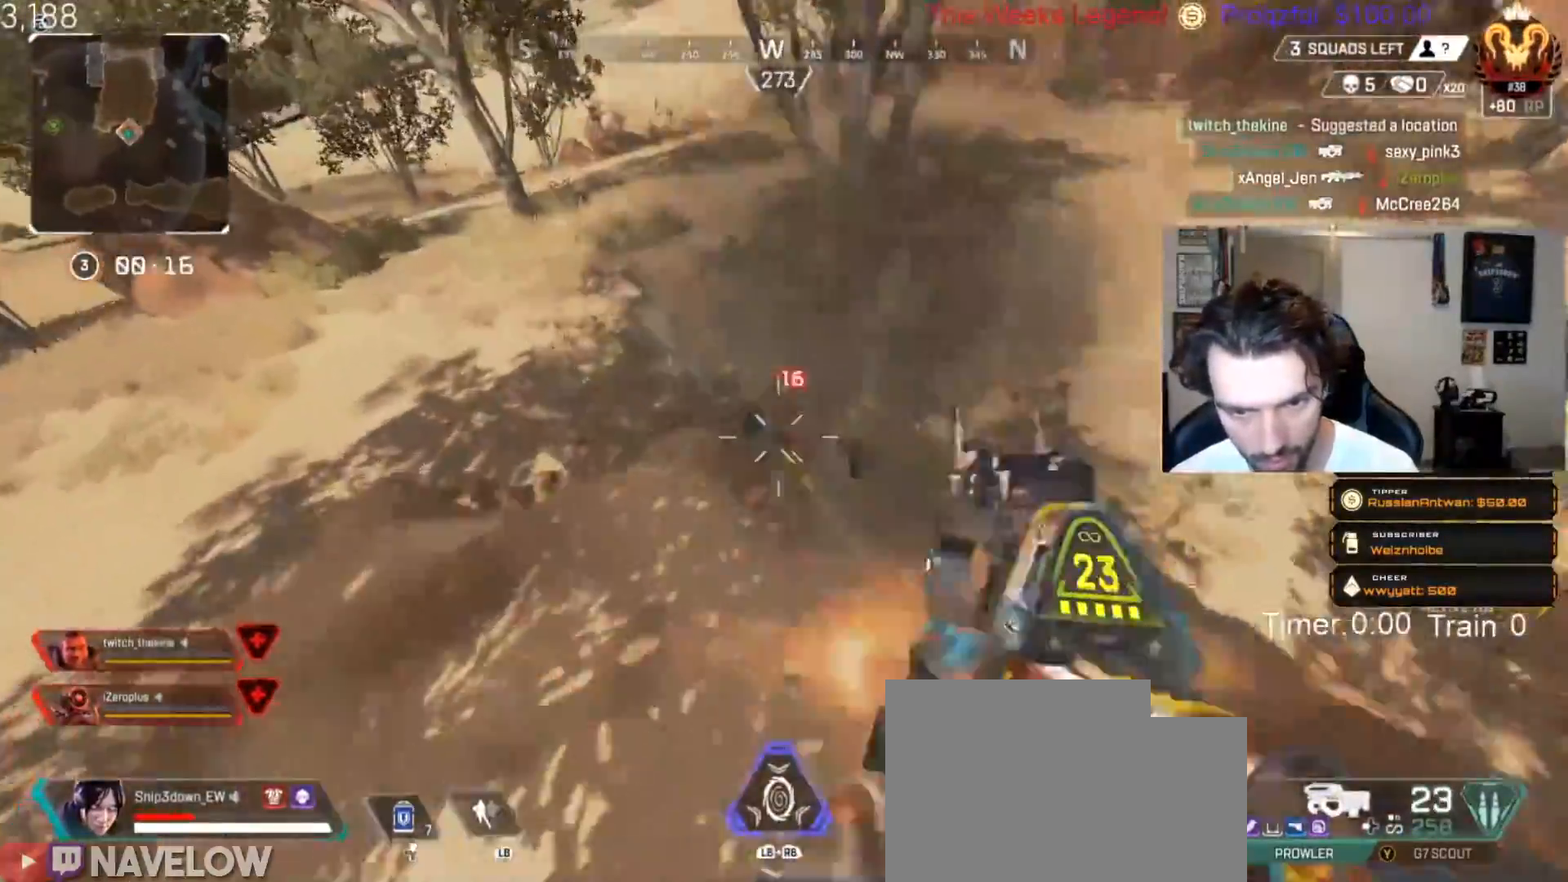
{"buttons": ["R2"], "left_stick": "left", "right_stick": "right", "events": [[50, "right_stick", "left"], [116, "right_stick", "down-left"], [133, "left_stick", "right"], [283, "left_stick", "up-left"], [283, "right_stick", "center"], [367, "left_stick", "left"], [367, "right_stick", "left"], [483, "right_stick", "right"]]}
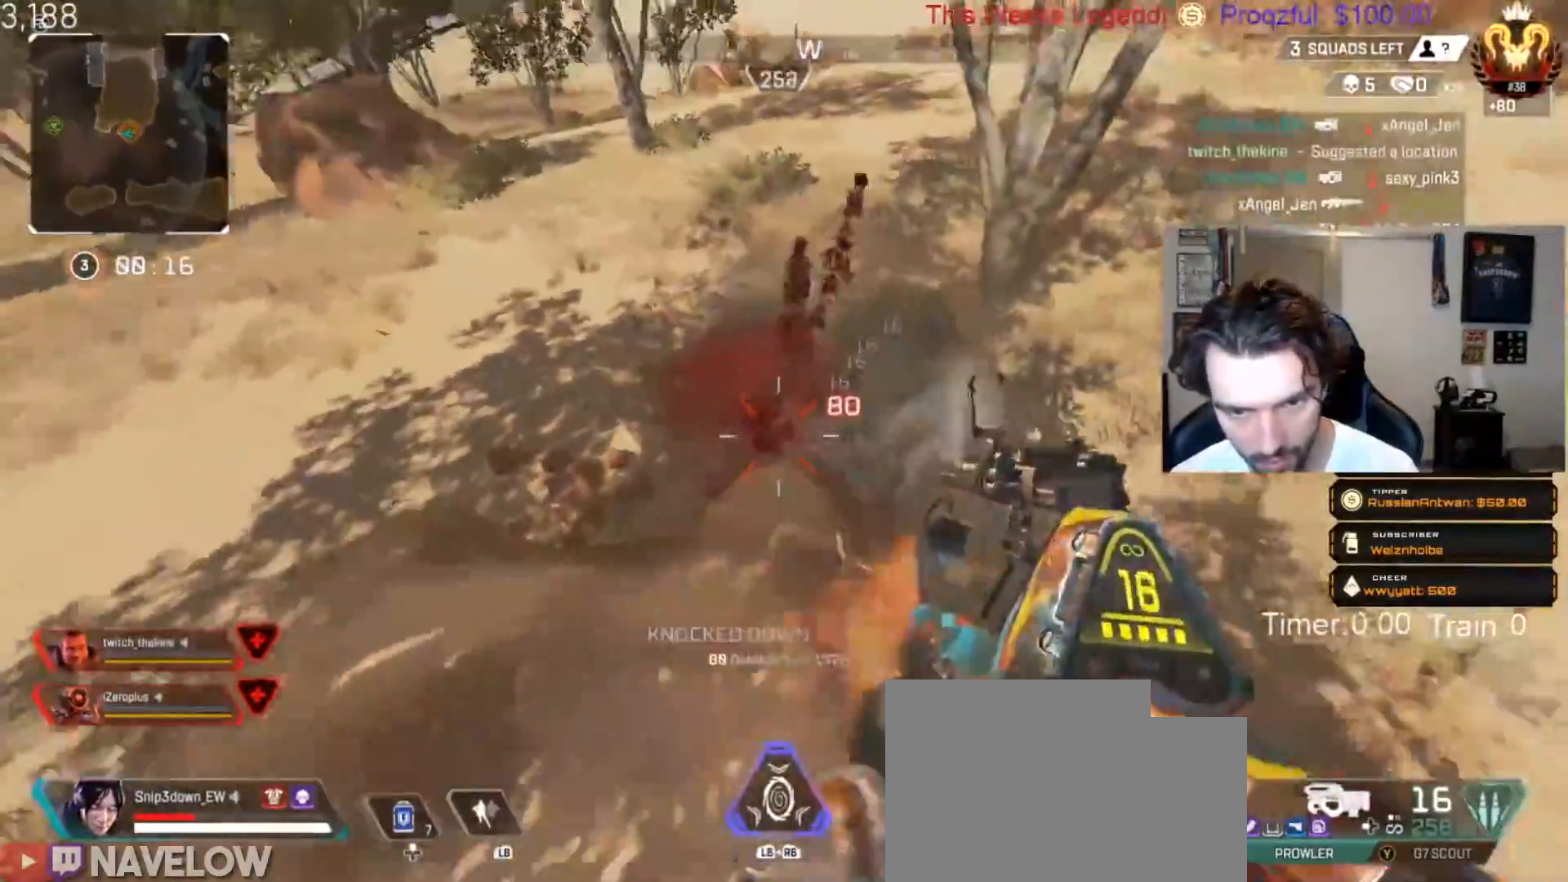
{"buttons": [], "left_stick": "up", "right_stick": "center", "events": [[67, "left_stick", "down"], [84, "R2", "up"], [117, "right_stick", "center"], [167, "X", "down"], [167, "left_stick", "right"], [217, "X", "up"], [234, "left_stick", "up-right"], [334, "left_stick", "up"], [350, "right_stick", "up-right"], [484, "right_stick", "center"]]}
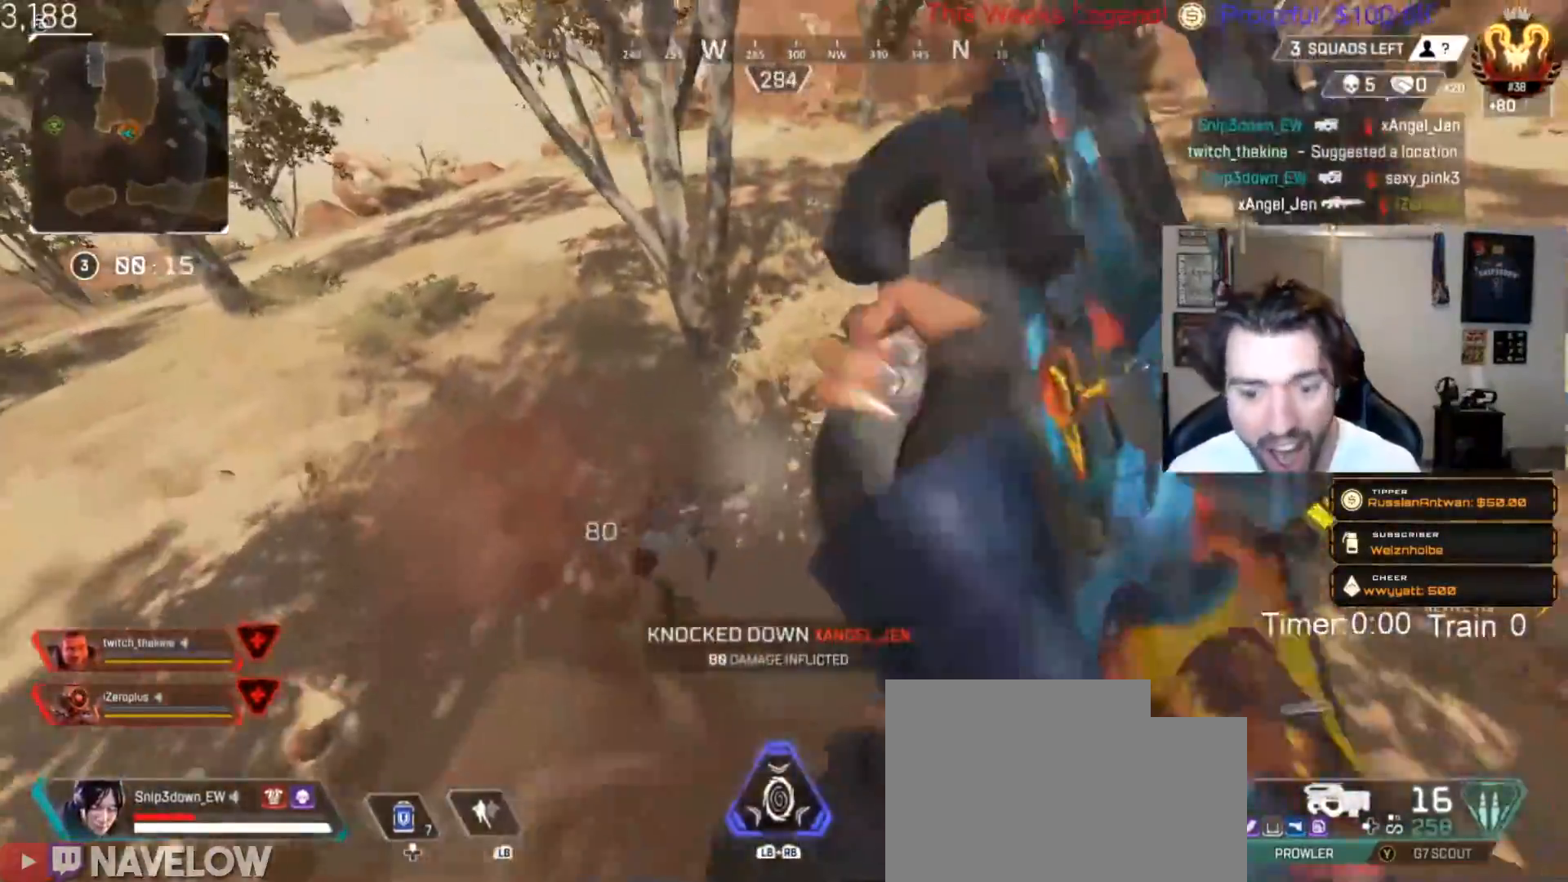
{"buttons": [], "left_stick": "right", "right_stick": "center", "events": [[100, "right_stick", "left"], [233, "right_stick", "center"], [350, "left_stick", "down-right"], [350, "right_stick", "up-left"], [433, "left_stick", "right"], [500, "right_stick", "center"]]}
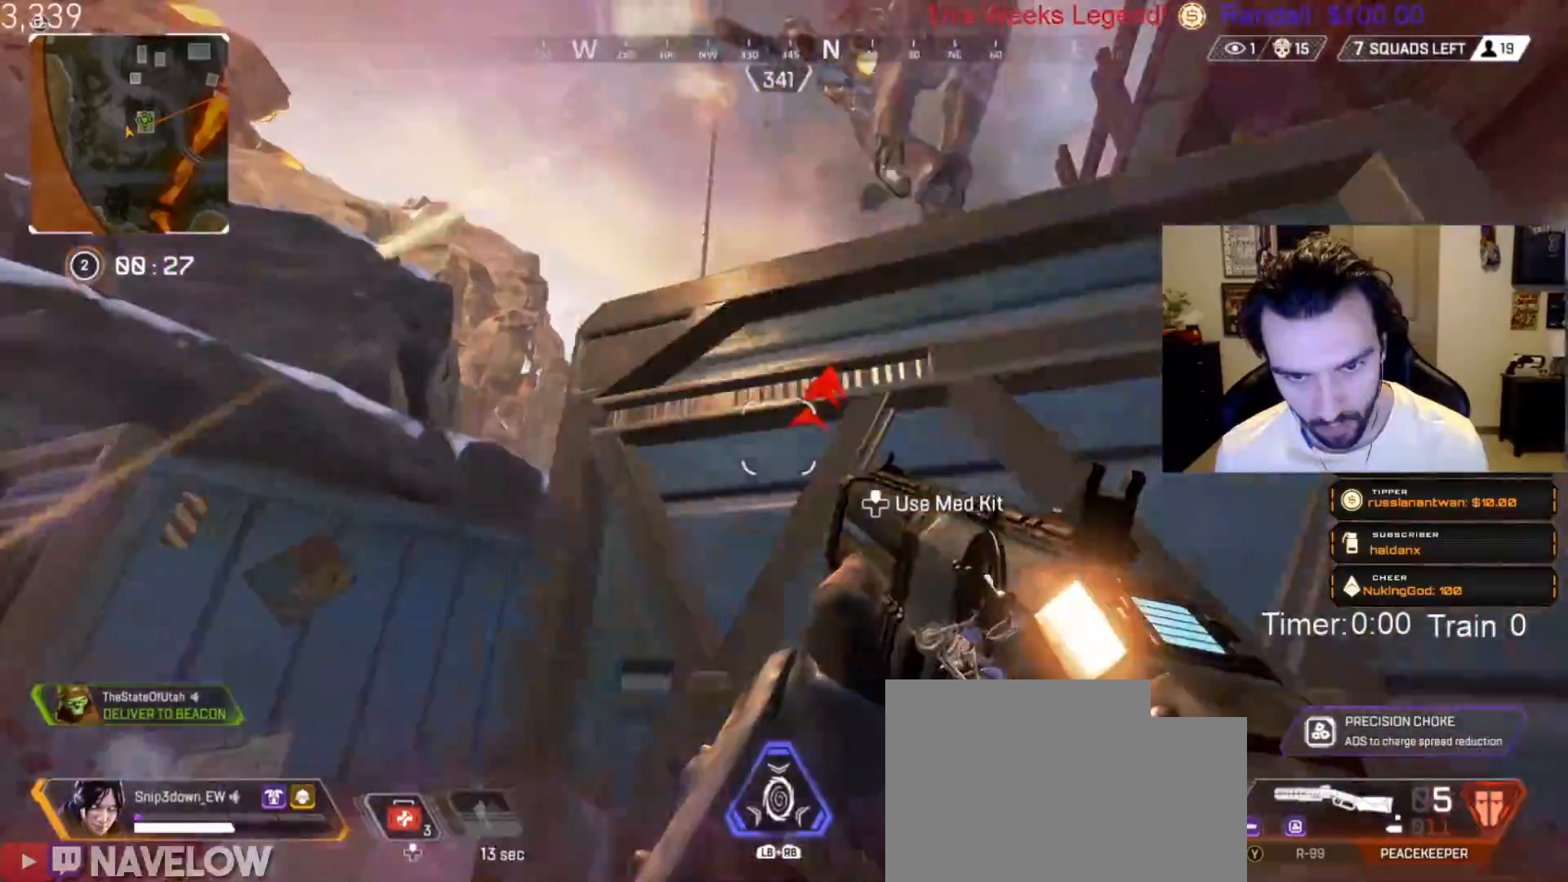
{"buttons": [], "left_stick": "left", "right_stick": "down", "events": [[50, "right_stick", "up"], [67, "A", "down"], [117, "left_stick", "down"], [184, "A", "up"], [267, "right_stick", "right"], [300, "R2", "down"], [300, "left_stick", "left"], [367, "right_stick", "down"], [434, "R2", "up"]]}
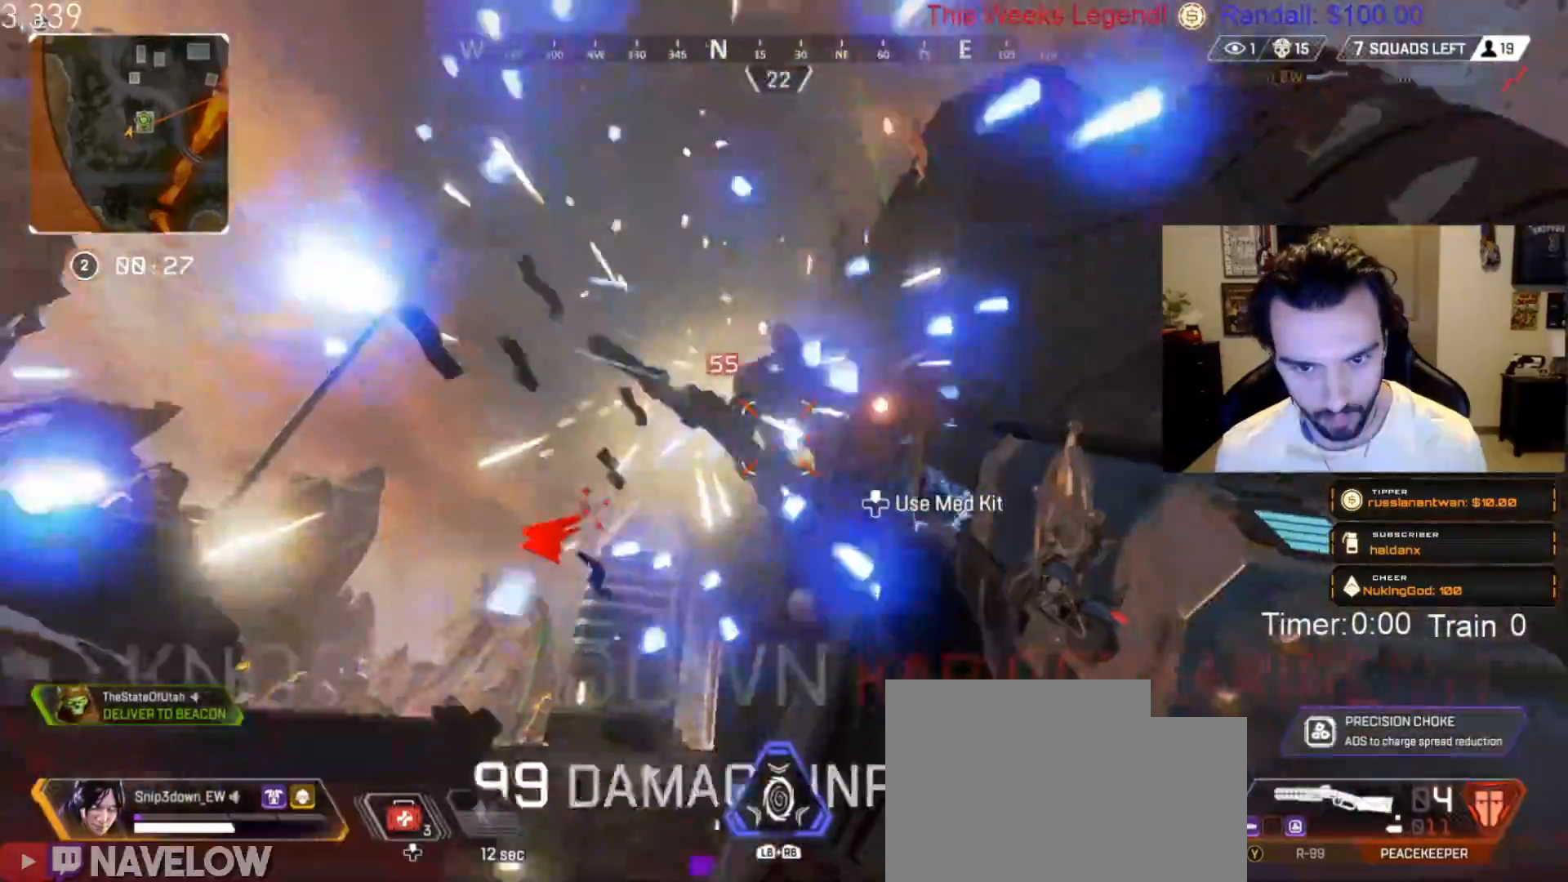
{"buttons": ["B"], "left_stick": "right", "right_stick": "up", "events": [[100, "left_stick", "up-left"], [267, "right_stick", "center"], [383, "B", "down"], [383, "left_stick", "down-right"], [383, "right_stick", "right"], [433, "left_stick", "right"], [500, "right_stick", "up"]]}
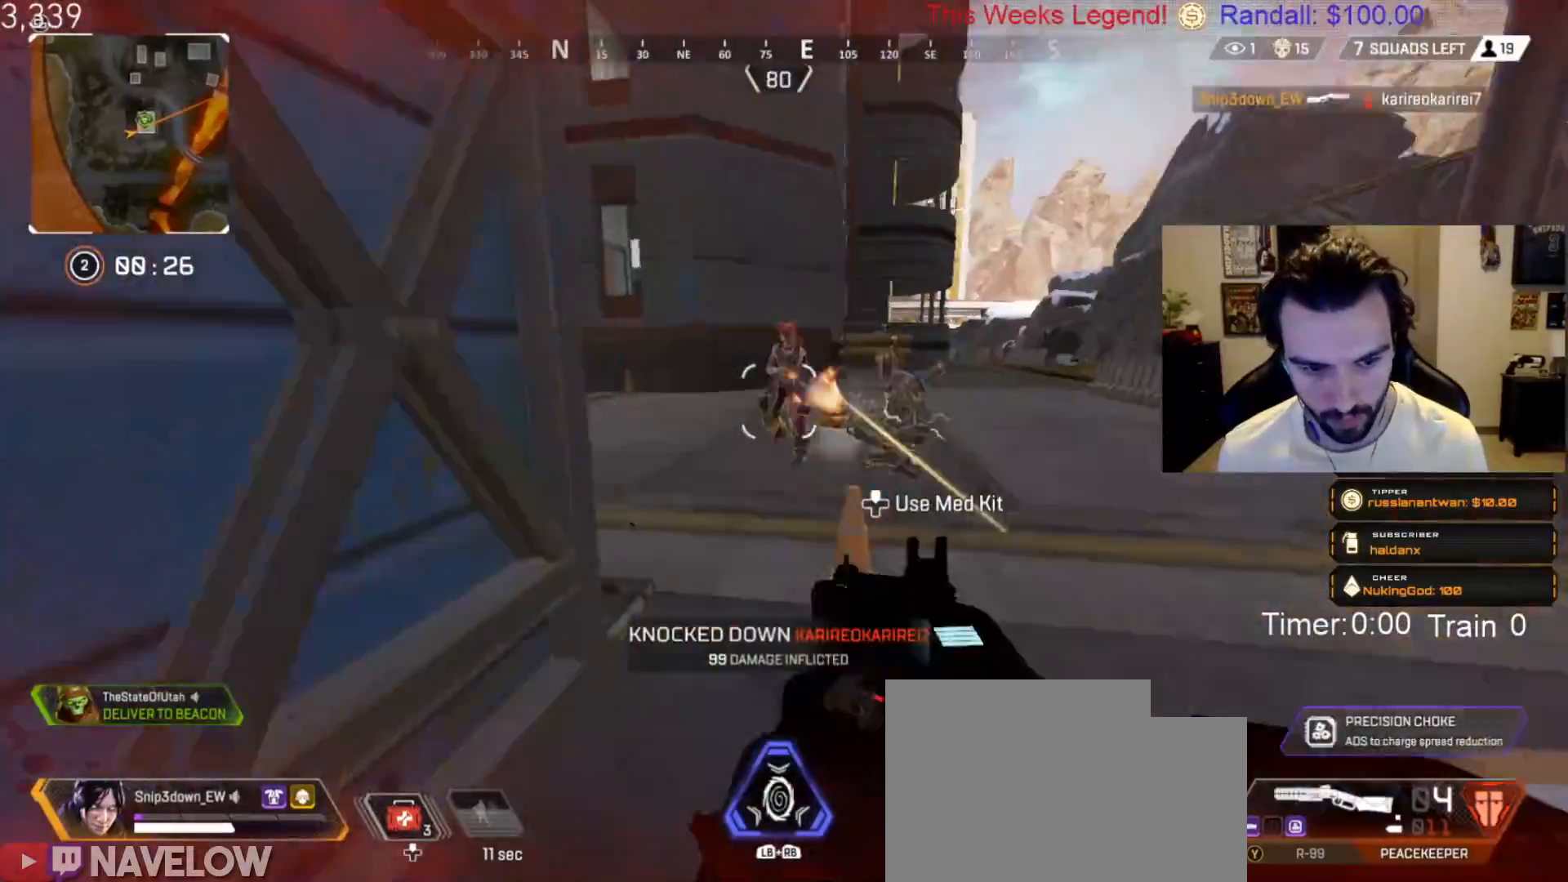
{"buttons": [], "left_stick": "down-left", "right_stick": "left", "events": [[34, "right_stick", "center"], [84, "B", "up"], [117, "left_stick", "down-left"], [234, "right_stick", "up-right"], [284, "R2", "down"], [300, "right_stick", "center"], [401, "B", "down"], [434, "R2", "up"], [467, "B", "up"], [467, "right_stick", "left"]]}
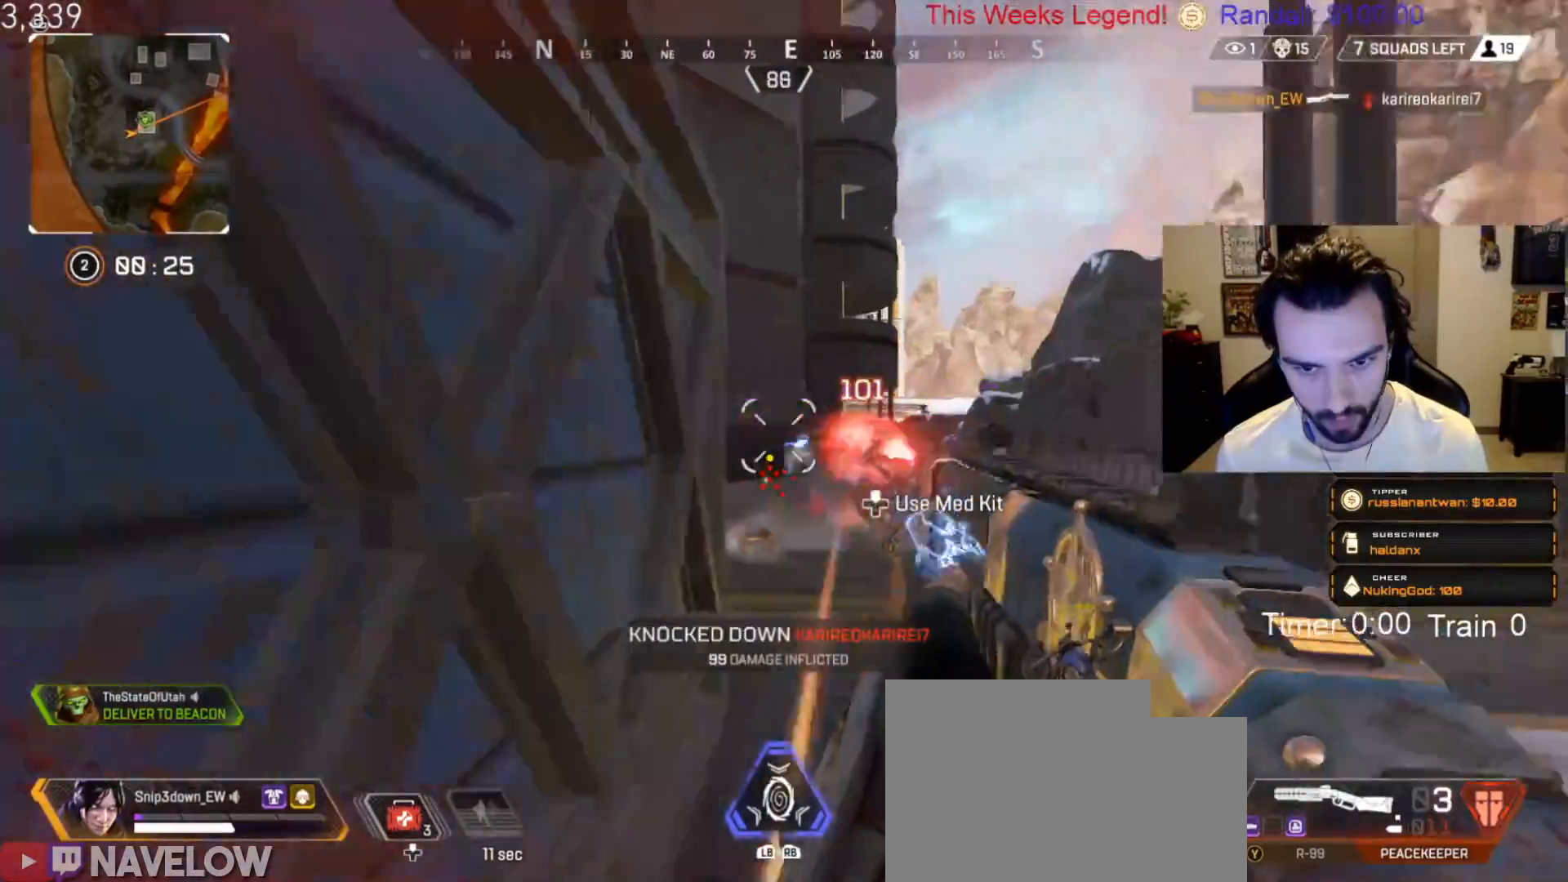
{"buttons": ["B"], "left_stick": "up", "right_stick": "center", "events": [[16, "left_stick", "left"], [133, "left_stick", "up-left"], [200, "L3", "down"], [250, "L3", "up"], [250, "right_stick", "center"], [367, "B", "down"], [367, "left_stick", "up"]]}
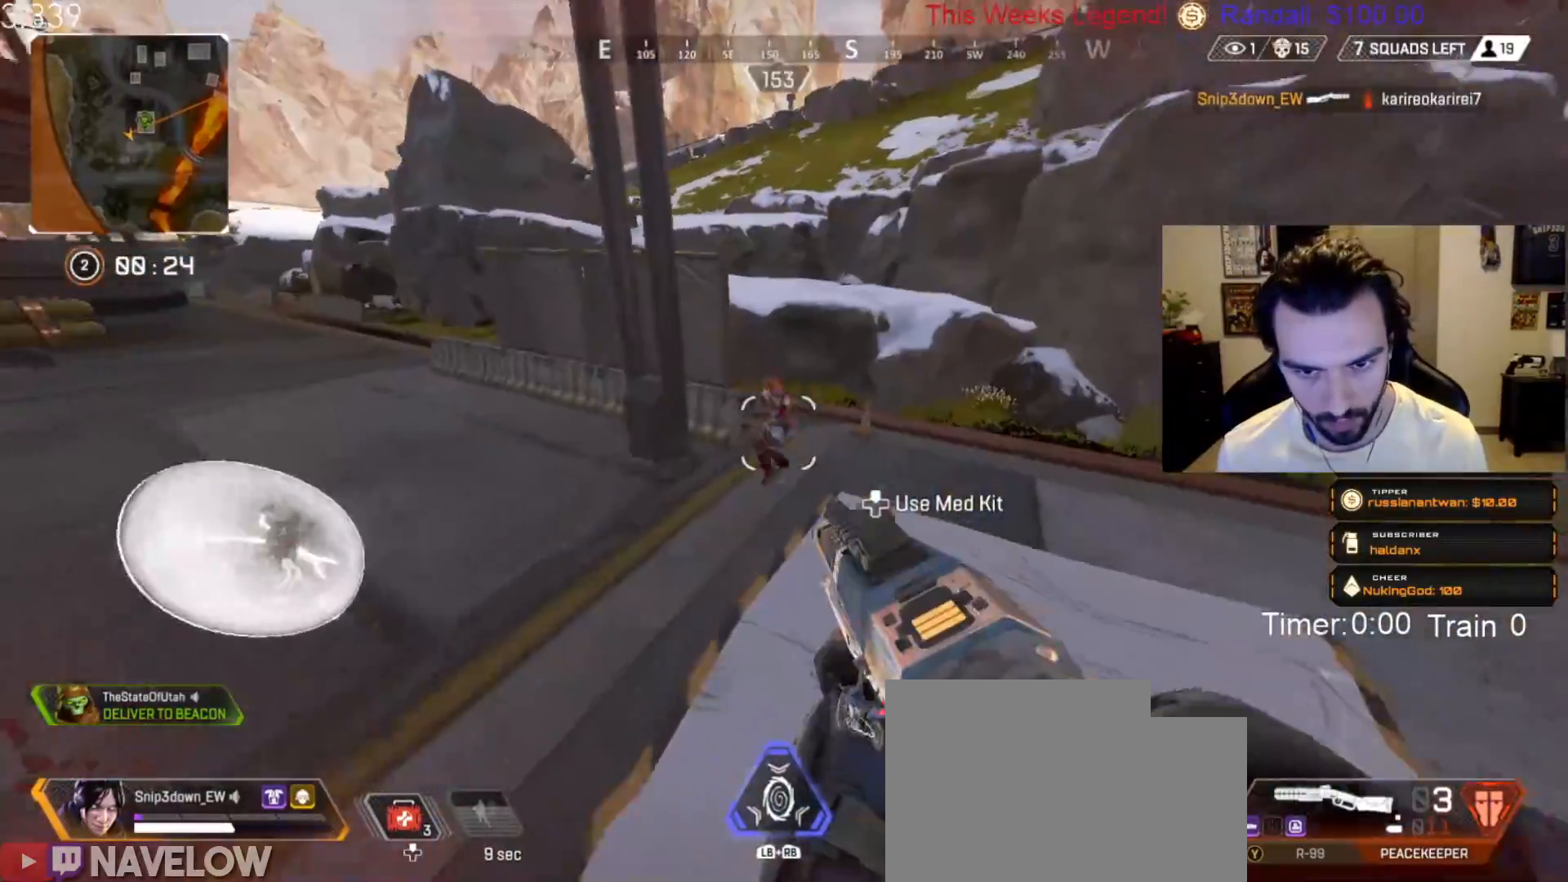
{"buttons": ["B"], "left_stick": "up", "right_stick": "up-left", "events": [[84, "right_stick", "up"], [117, "R2", "down"], [150, "right_stick", "center"], [284, "R2", "up"], [417, "right_stick", "up-right"], [467, "right_stick", "up-left"]]}